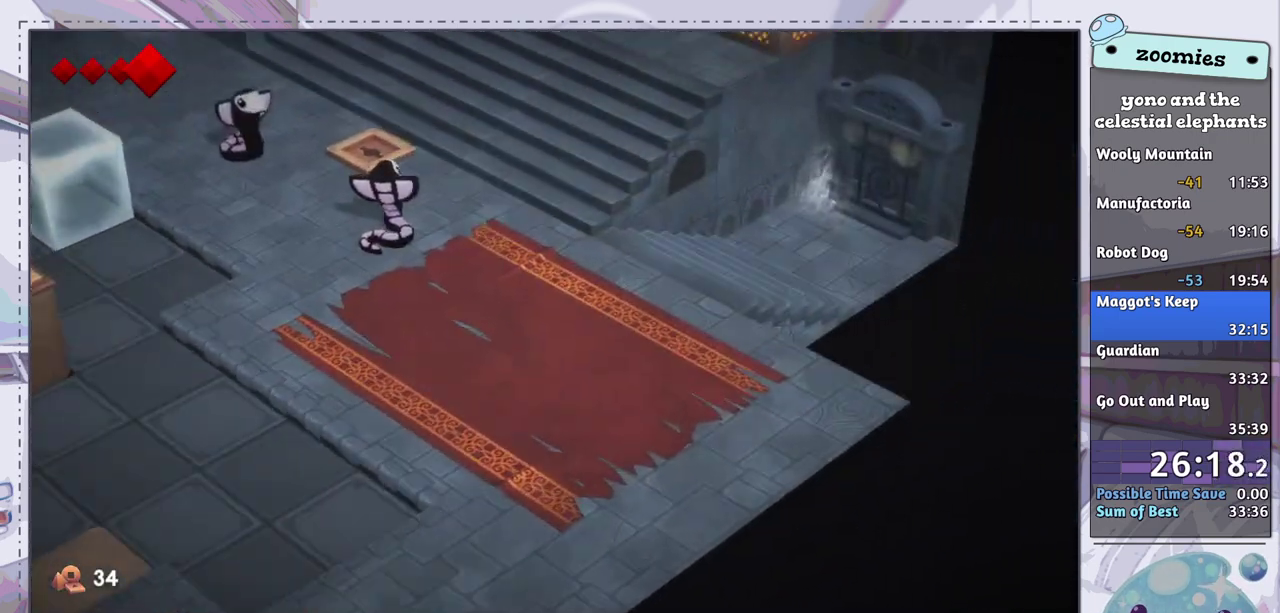
Gameplay with a controller (PlayStation layout); each line is a JSON object with the inputs held at the frame after it (dt_ms = milliseconds from this image to that frame). "events" lists button and stick changes between this image and that frame as [ms after this image, input, new state], when the widget could be followed in between.
{"dt_ms": 500, "buttons": [], "left_stick": "up-right", "right_stick": "center", "events": []}
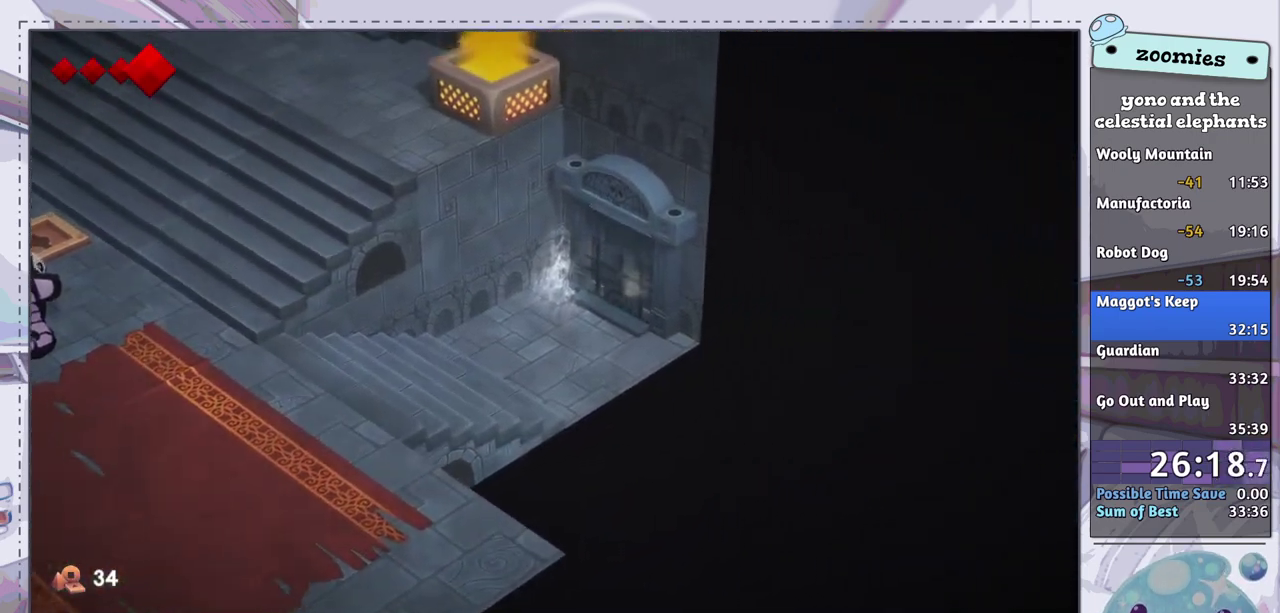
{"dt_ms": 500, "buttons": [], "left_stick": "up-right", "right_stick": "center", "events": []}
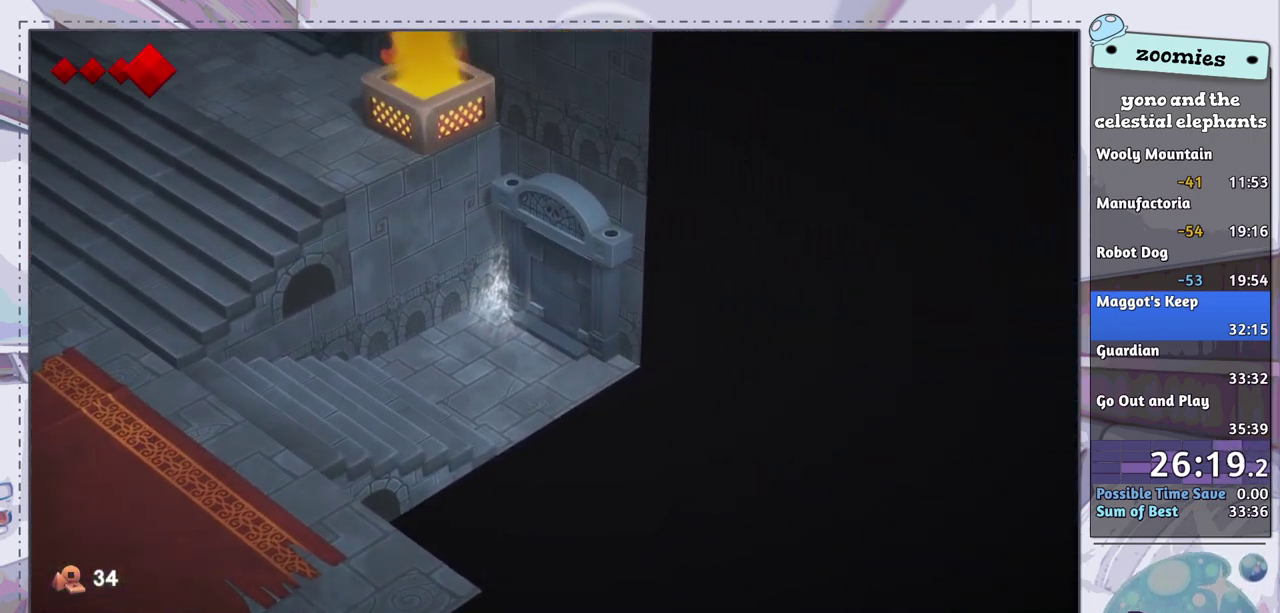
{"dt_ms": 500, "buttons": [], "left_stick": "up-right", "right_stick": "center", "events": []}
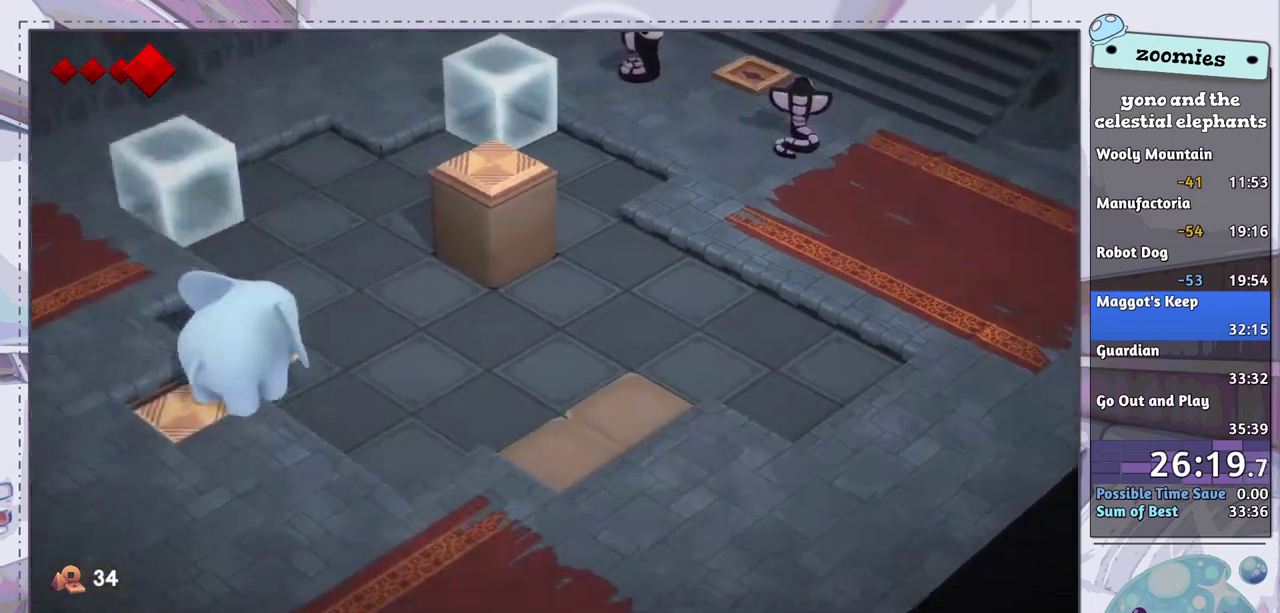
{"dt_ms": 500, "buttons": [], "left_stick": "up-right", "right_stick": "center", "events": []}
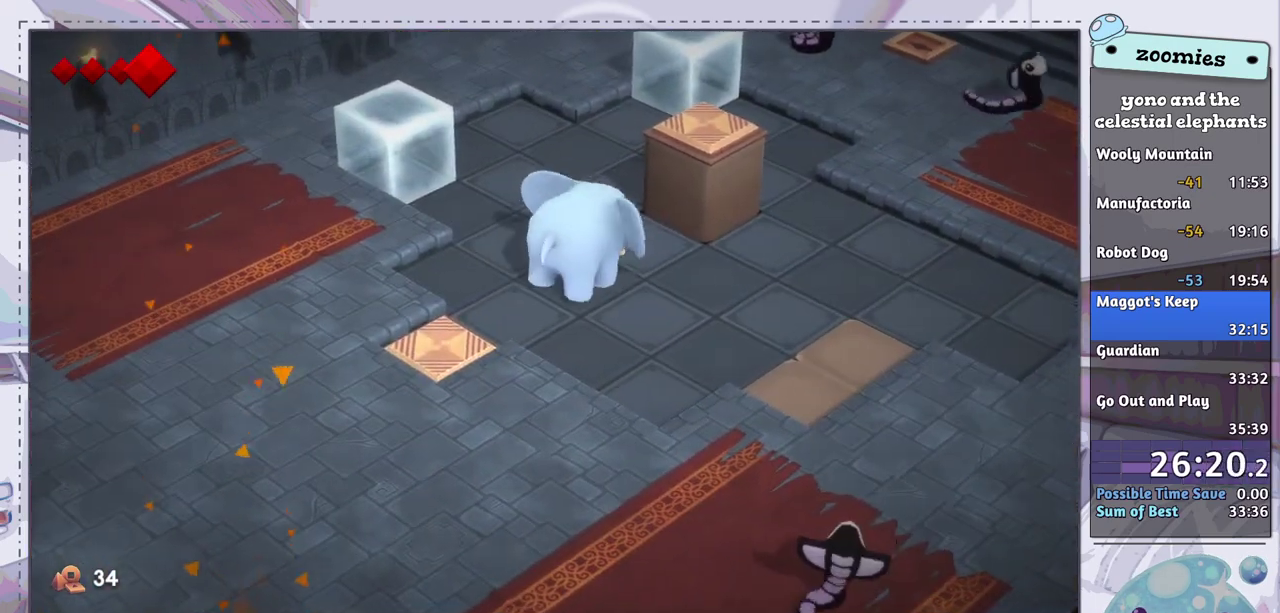
{"dt_ms": 700, "buttons": [], "left_stick": "up-left", "right_stick": "center", "events": [[567, "left_stick", "up"], [650, "left_stick", "up-left"]]}
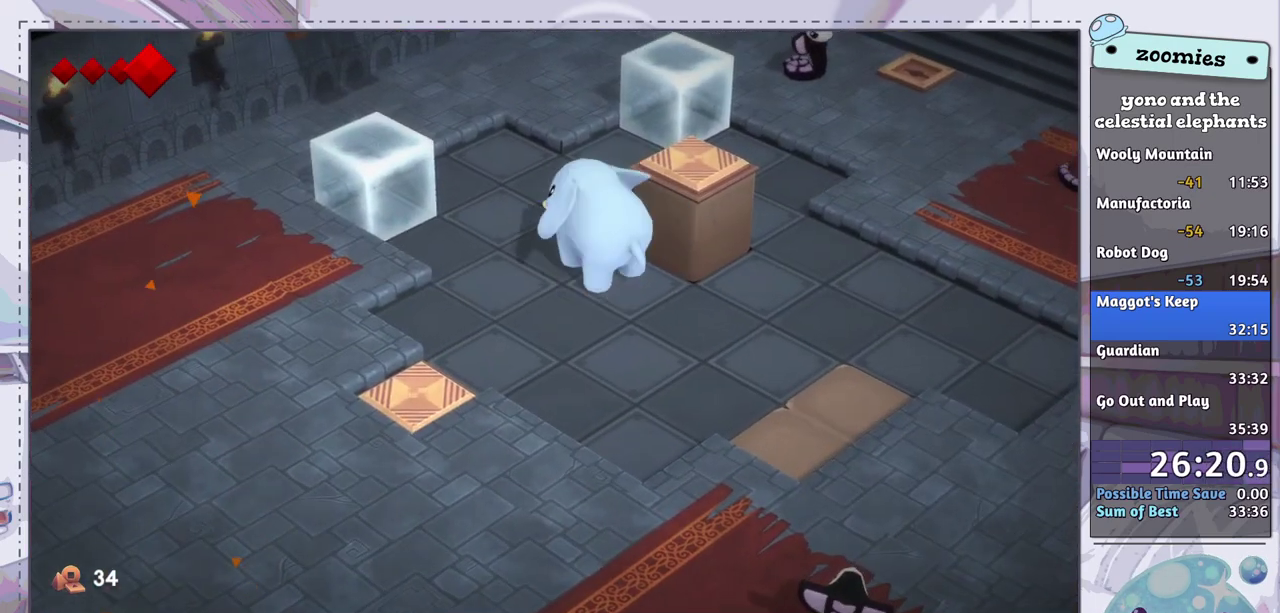
{"dt_ms": 300, "buttons": [], "left_stick": "up", "right_stick": "center", "events": [[67, "left_stick", "up"]]}
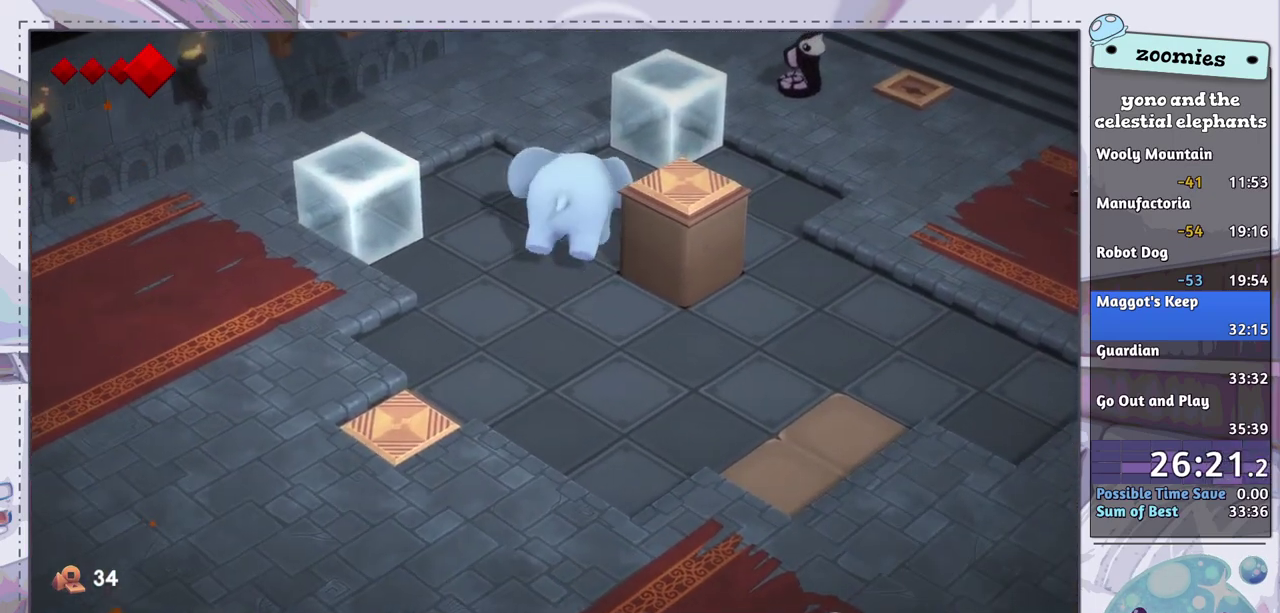
{"dt_ms": 500, "buttons": [], "left_stick": "right", "right_stick": "center", "events": [[83, "left_stick", "up-right"], [433, "left_stick", "right"]]}
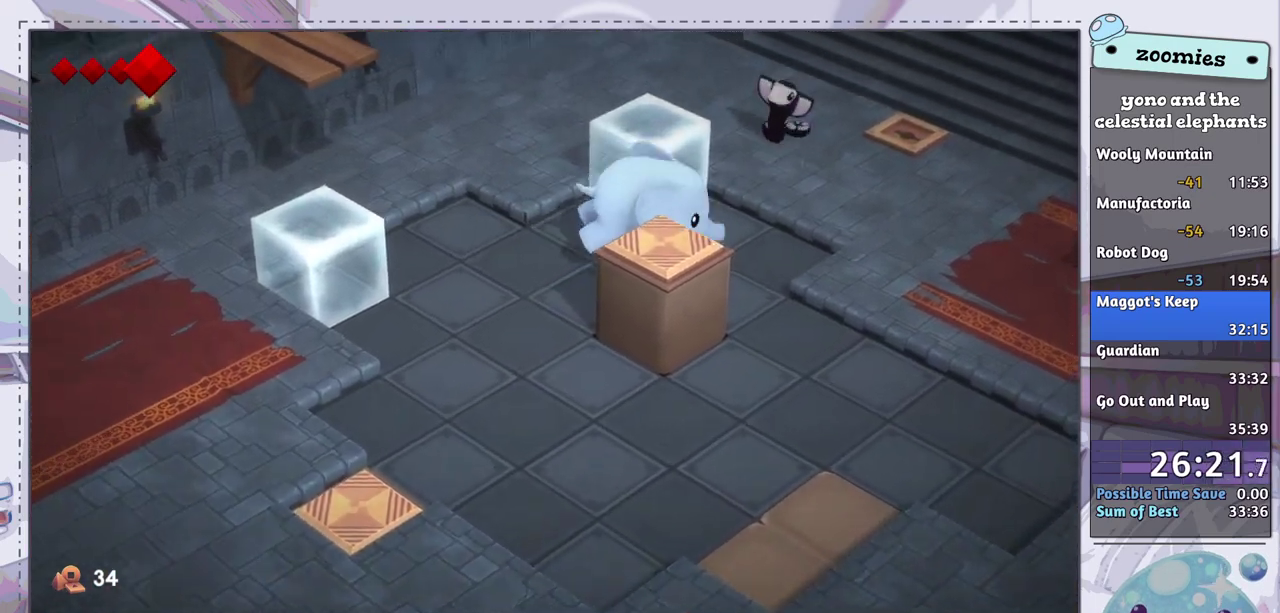
{"dt_ms": 700, "buttons": [], "left_stick": "up-right", "right_stick": "center", "events": [[300, "left_stick", "up-right"], [583, "CROSS", "down"], [683, "CROSS", "up"]]}
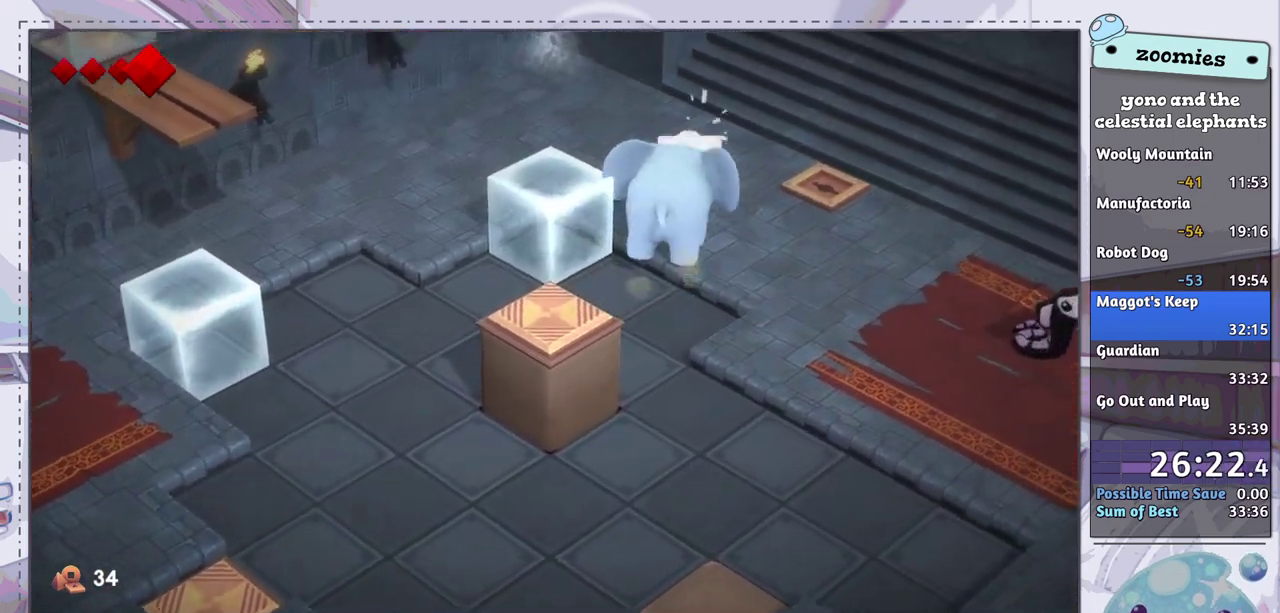
{"dt_ms": 300, "buttons": [], "left_stick": "up-right", "right_stick": "center", "events": []}
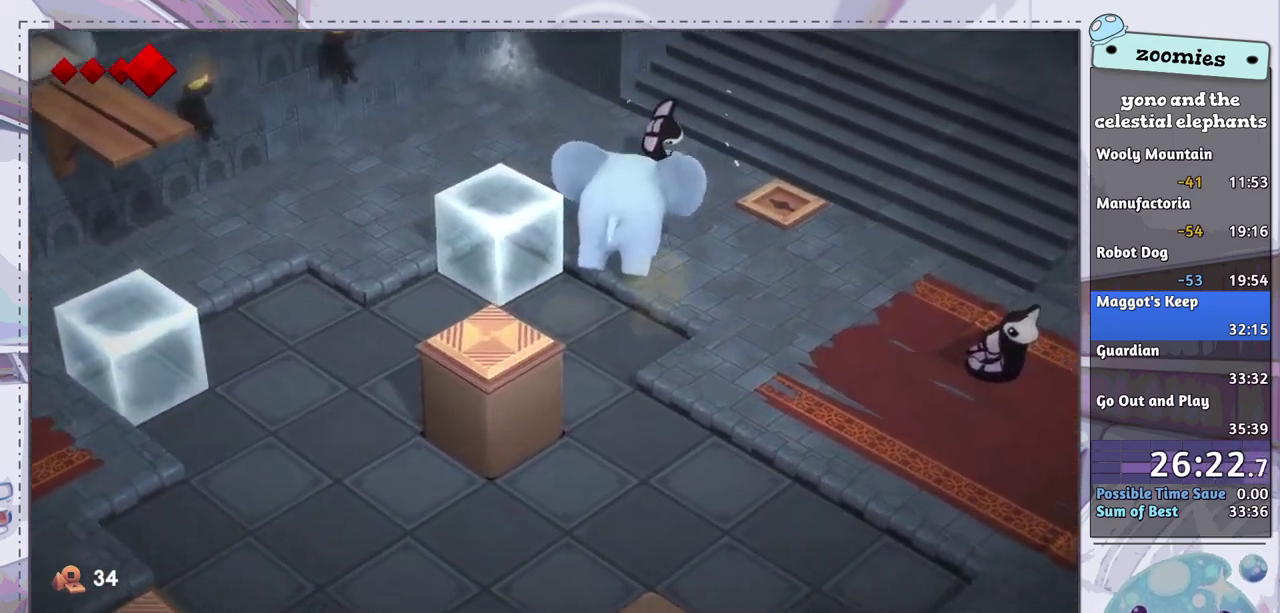
{"dt_ms": 300, "buttons": [], "left_stick": "up", "right_stick": "center", "events": [[233, "left_stick", "up"]]}
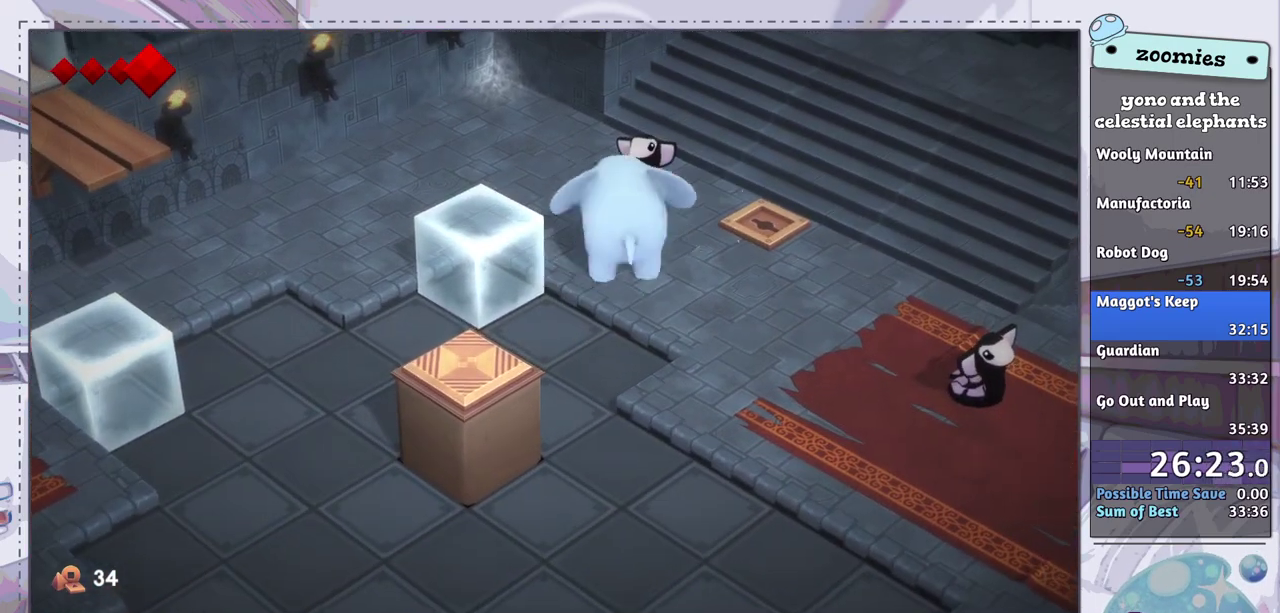
{"dt_ms": 500, "buttons": [], "left_stick": "up-right", "right_stick": "center", "events": [[300, "left_stick", "up-right"], [400, "CROSS", "down"], [467, "CROSS", "up"]]}
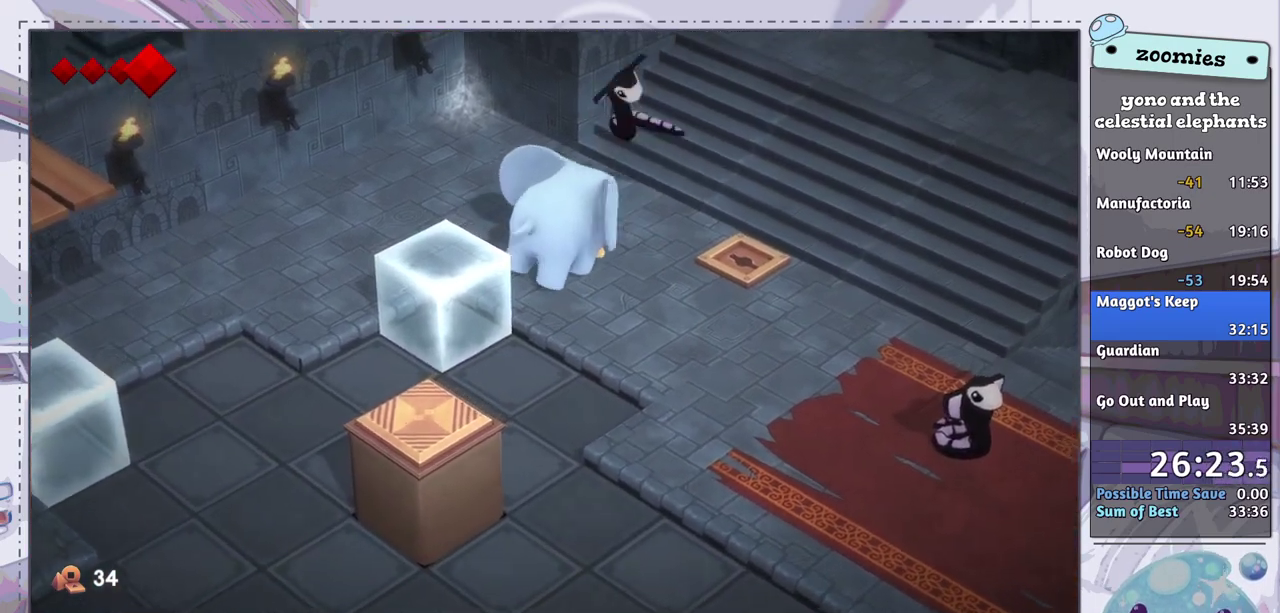
{"dt_ms": 500, "buttons": [], "left_stick": "right", "right_stick": "center", "events": [[33, "CROSS", "down"], [83, "left_stick", "center"], [100, "CROSS", "up"], [433, "left_stick", "right"]]}
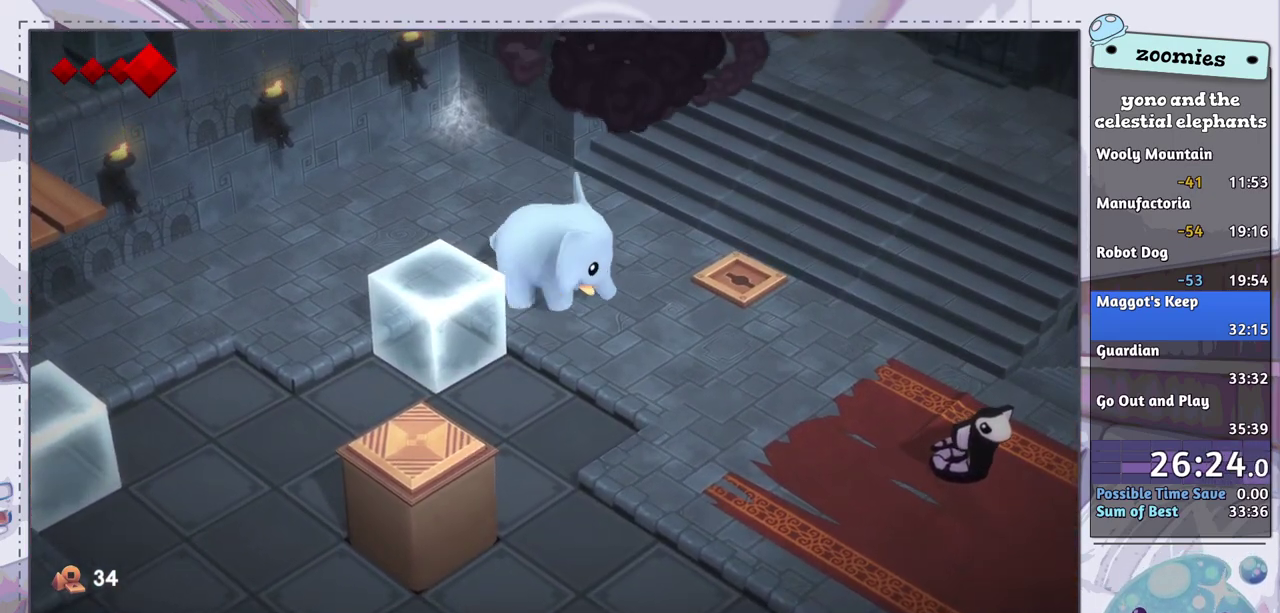
{"dt_ms": 700, "buttons": [], "left_stick": "down-right", "right_stick": "center", "events": [[67, "left_stick", "down-right"]]}
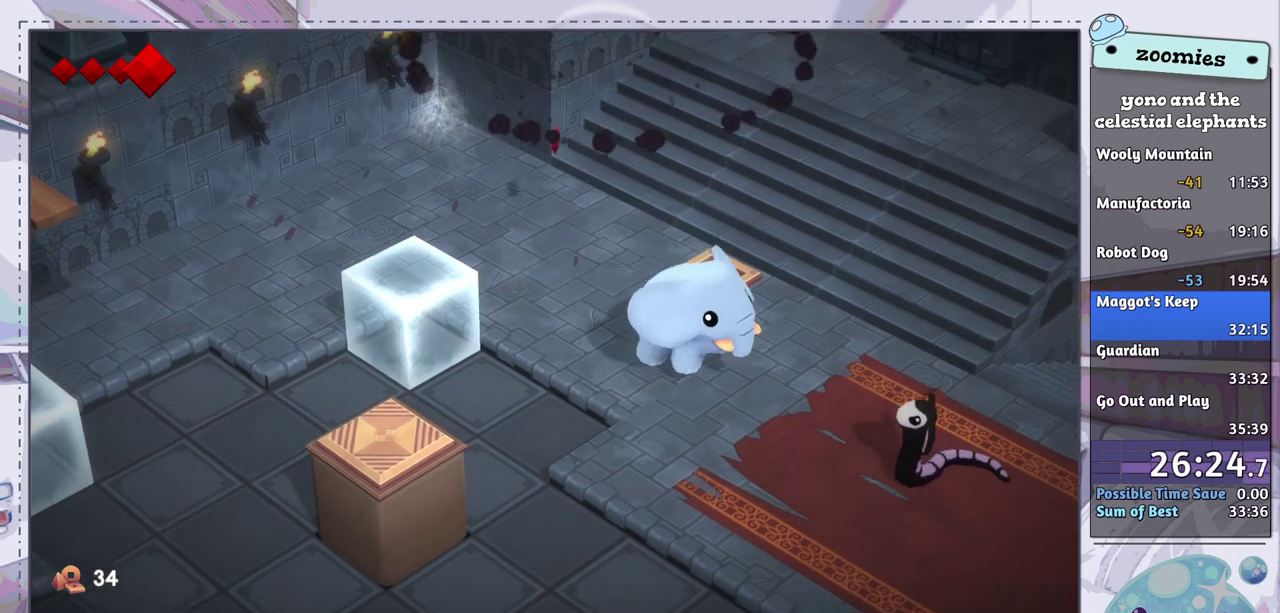
{"dt_ms": 500, "buttons": [], "left_stick": "center", "right_stick": "center", "events": [[233, "CROSS", "down"], [283, "CROSS", "up"], [500, "left_stick", "center"]]}
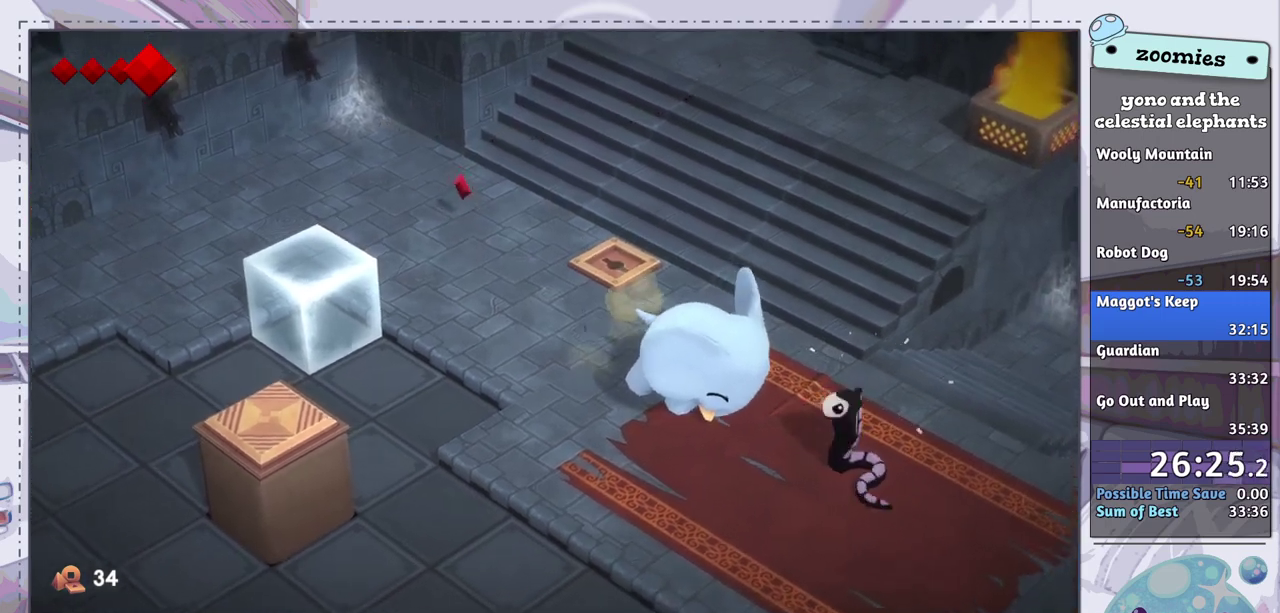
{"dt_ms": 600, "buttons": [], "left_stick": "down-right", "right_stick": "center", "events": [[183, "left_stick", "right"], [583, "left_stick", "down-right"]]}
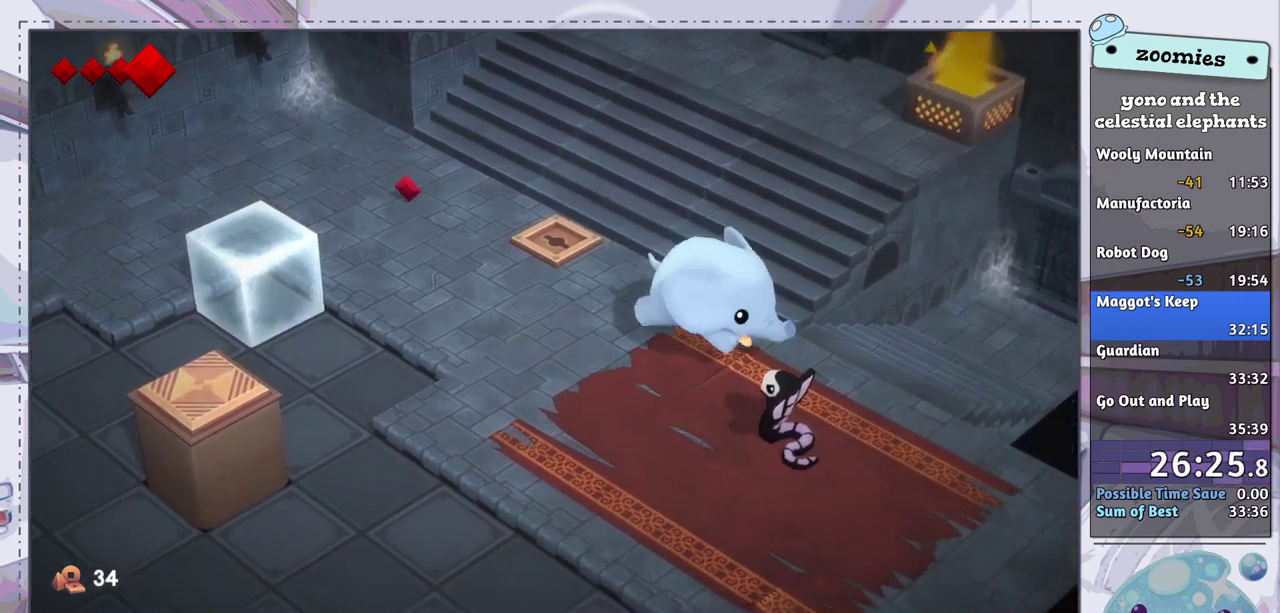
{"dt_ms": 400, "buttons": [], "left_stick": "center", "right_stick": "center", "events": [[150, "CROSS", "down"], [217, "CROSS", "up"], [217, "left_stick", "center"], [300, "CROSS", "down"], [383, "CROSS", "up"]]}
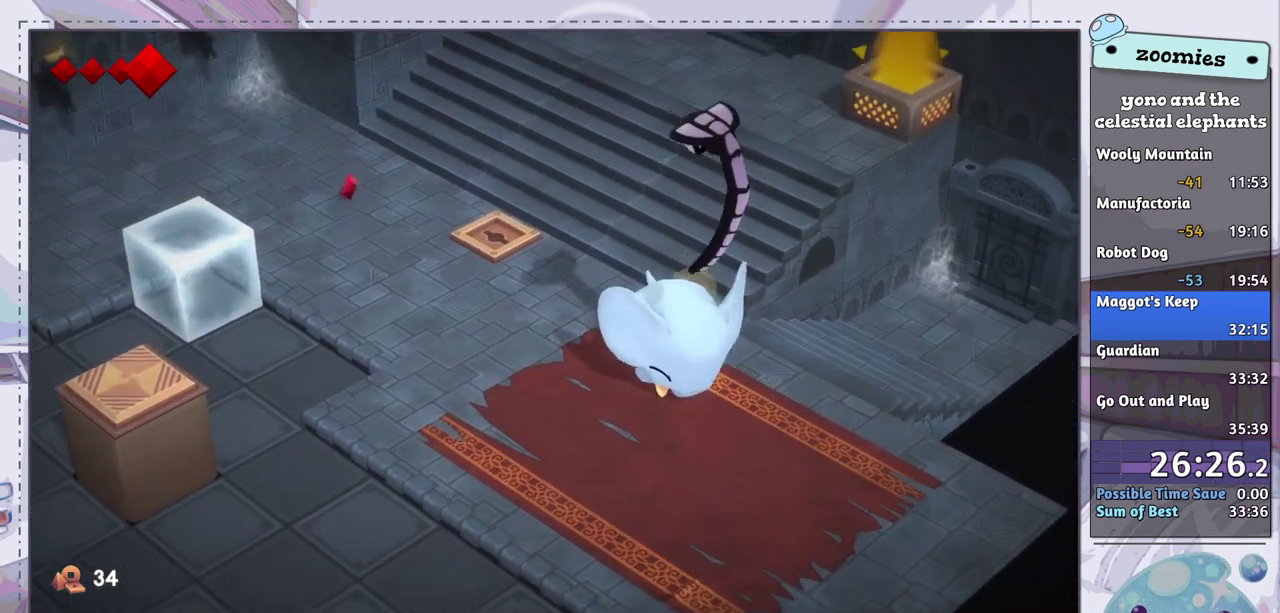
{"dt_ms": 300, "buttons": [], "left_stick": "left", "right_stick": "center", "events": [[267, "left_stick", "left"]]}
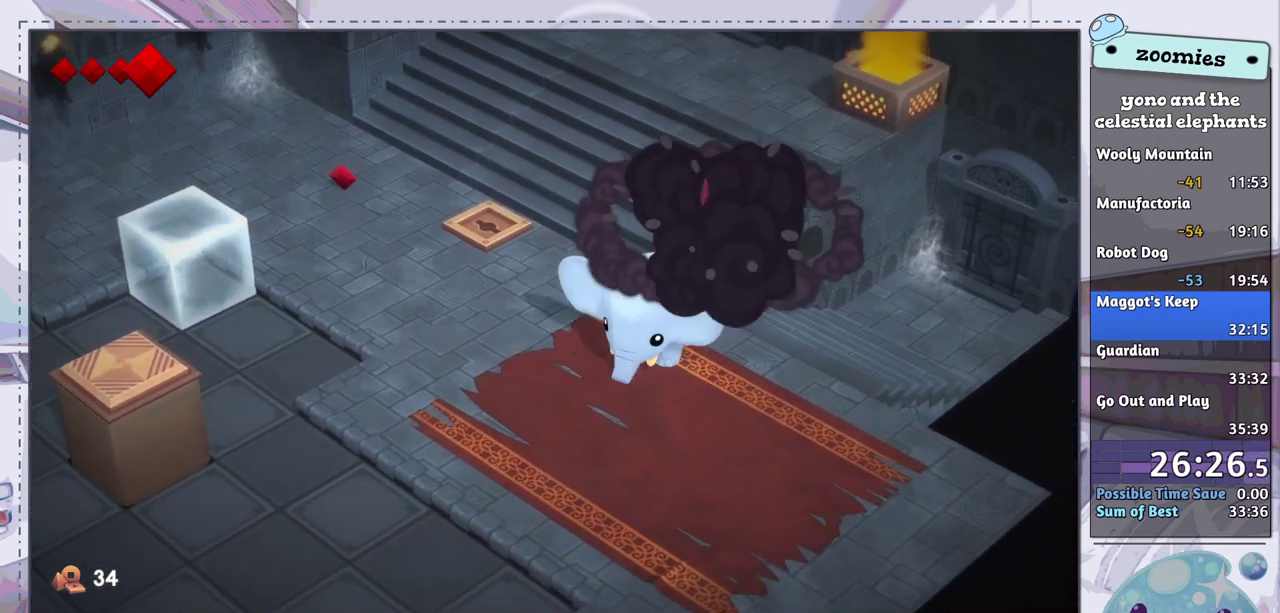
{"dt_ms": 700, "buttons": [], "left_stick": "up-left", "right_stick": "center", "events": [[67, "left_stick", "up-left"]]}
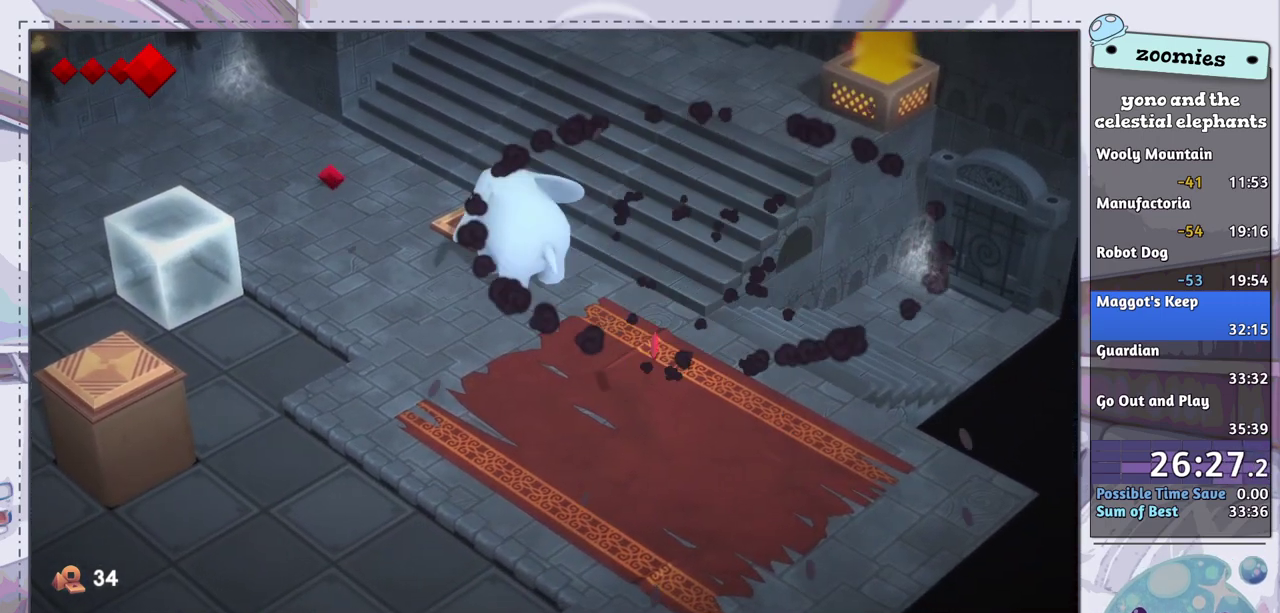
{"dt_ms": 500, "buttons": [], "left_stick": "up-left", "right_stick": "center", "events": []}
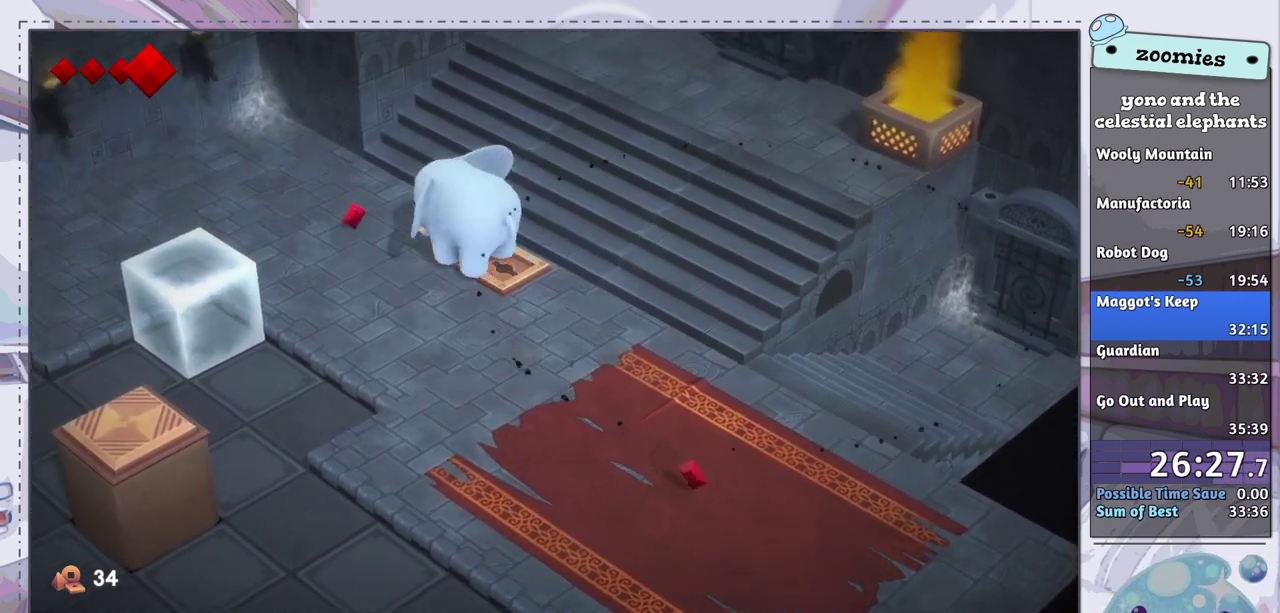
{"dt_ms": 500, "buttons": [], "left_stick": "up", "right_stick": "center", "events": [[350, "left_stick", "up"]]}
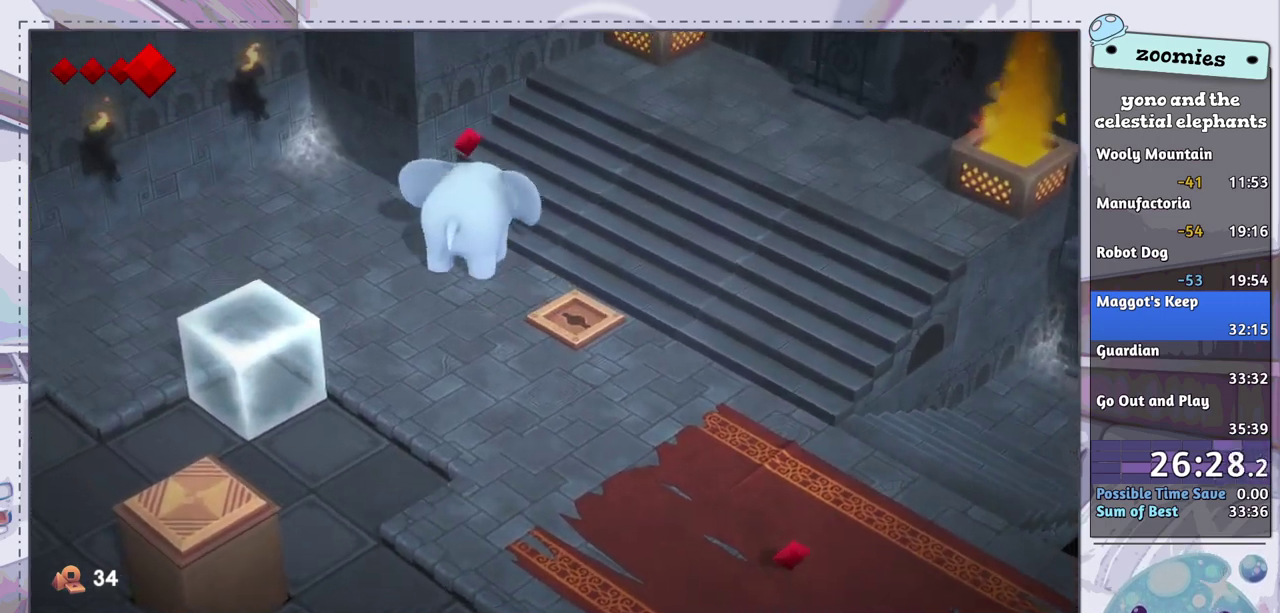
{"dt_ms": 300, "buttons": [], "left_stick": "center", "right_stick": "center", "events": [[217, "left_stick", "center"]]}
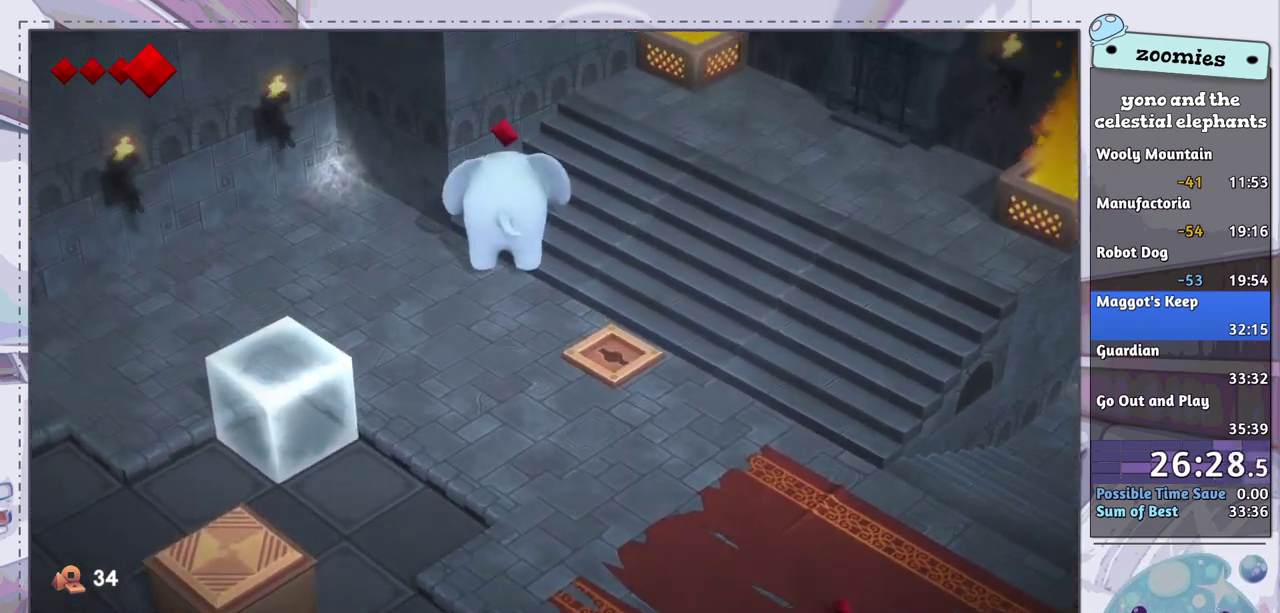
{"dt_ms": 600, "buttons": [], "left_stick": "center", "right_stick": "center", "events": [[83, "DPAD_UP", "down"], [583, "DPAD_UP", "up"]]}
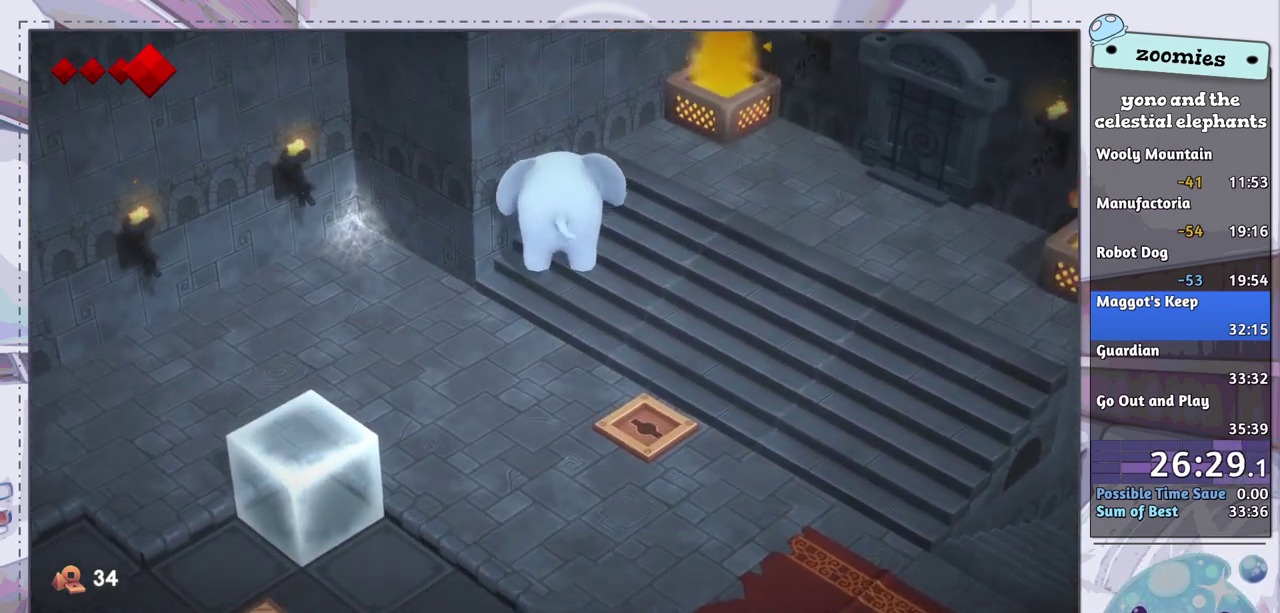
{"dt_ms": 300, "buttons": [], "left_stick": "down", "right_stick": "center", "events": [[233, "left_stick", "down"]]}
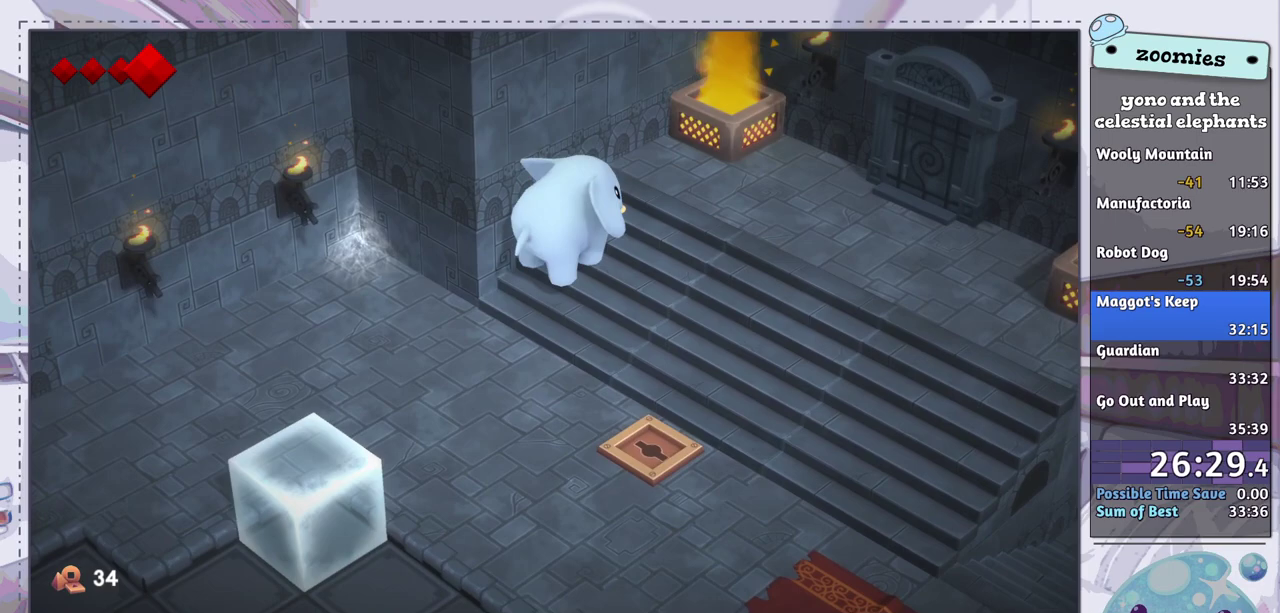
{"dt_ms": 300, "buttons": [], "left_stick": "down", "right_stick": "center", "events": []}
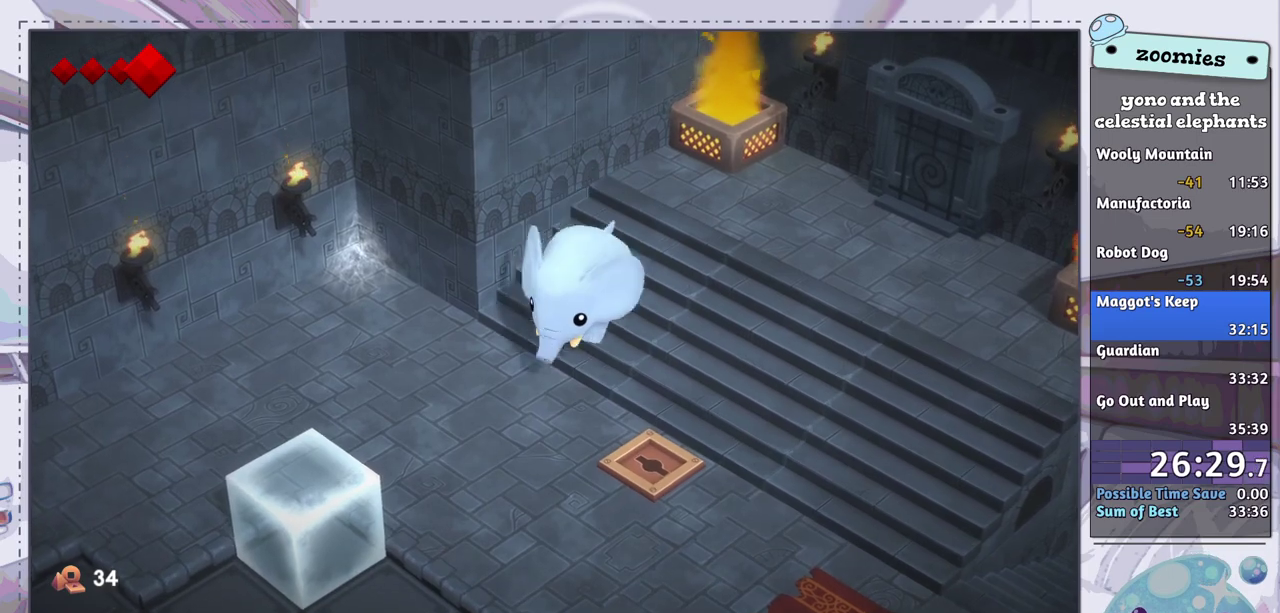
{"dt_ms": 300, "buttons": [], "left_stick": "center", "right_stick": "center", "events": [[183, "left_stick", "up-left"], [300, "left_stick", "center"]]}
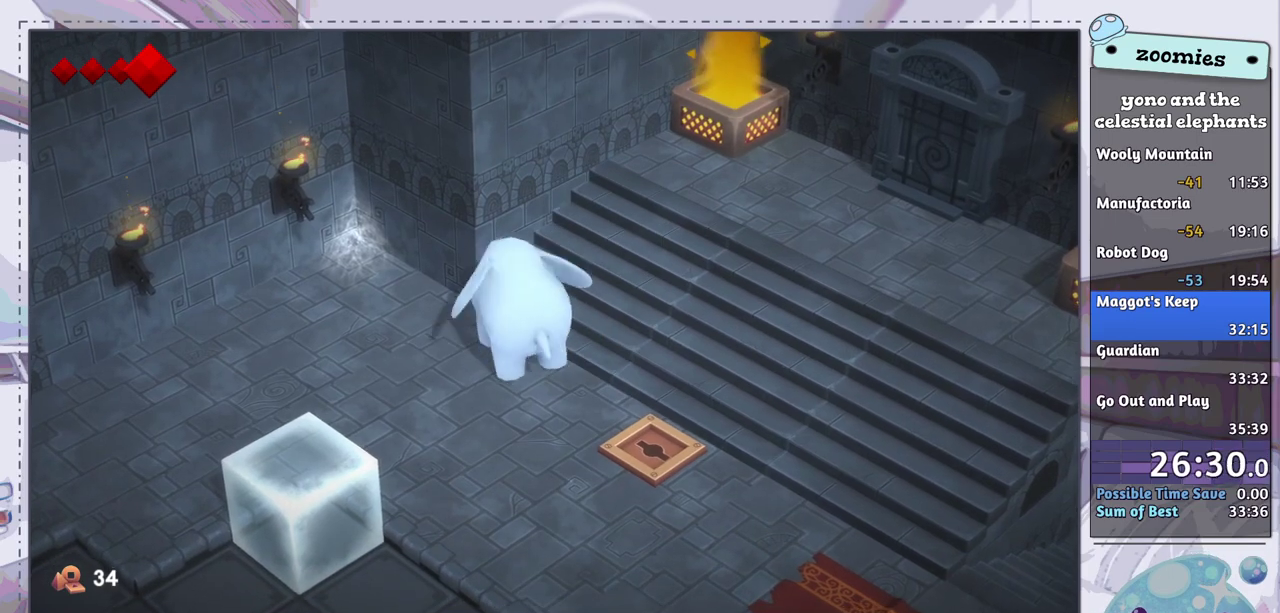
{"dt_ms": 600, "buttons": [], "left_stick": "center", "right_stick": "center", "events": [[200, "DPAD_UP", "down"], [533, "DPAD_UP", "up"]]}
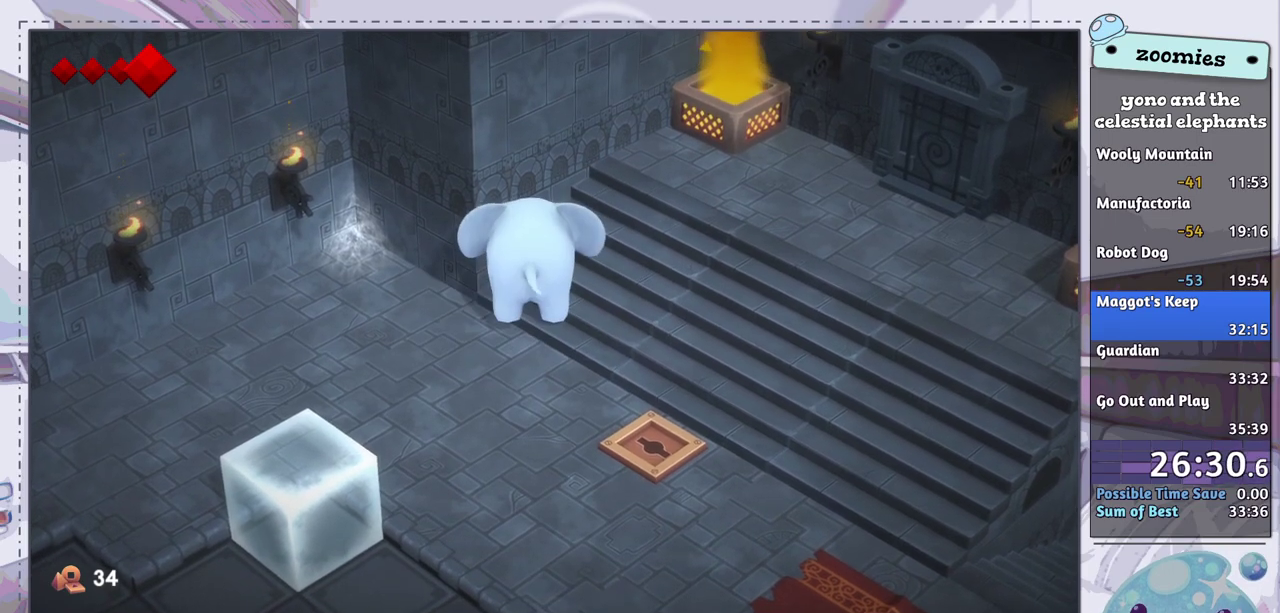
{"dt_ms": 500, "buttons": ["CROSS"], "left_stick": "center", "right_stick": "center", "events": [[483, "CROSS", "down"]]}
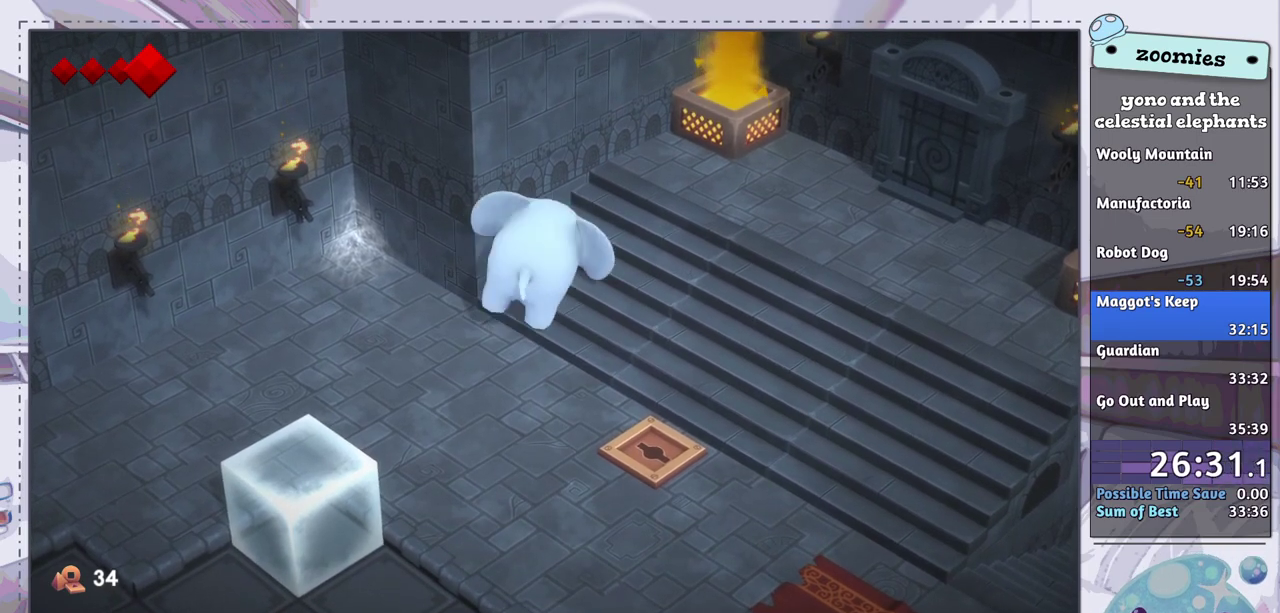
{"dt_ms": 200, "buttons": ["CROSS"], "left_stick": "center", "right_stick": "center", "events": [[67, "CROSS", "up"], [117, "CROSS", "down"]]}
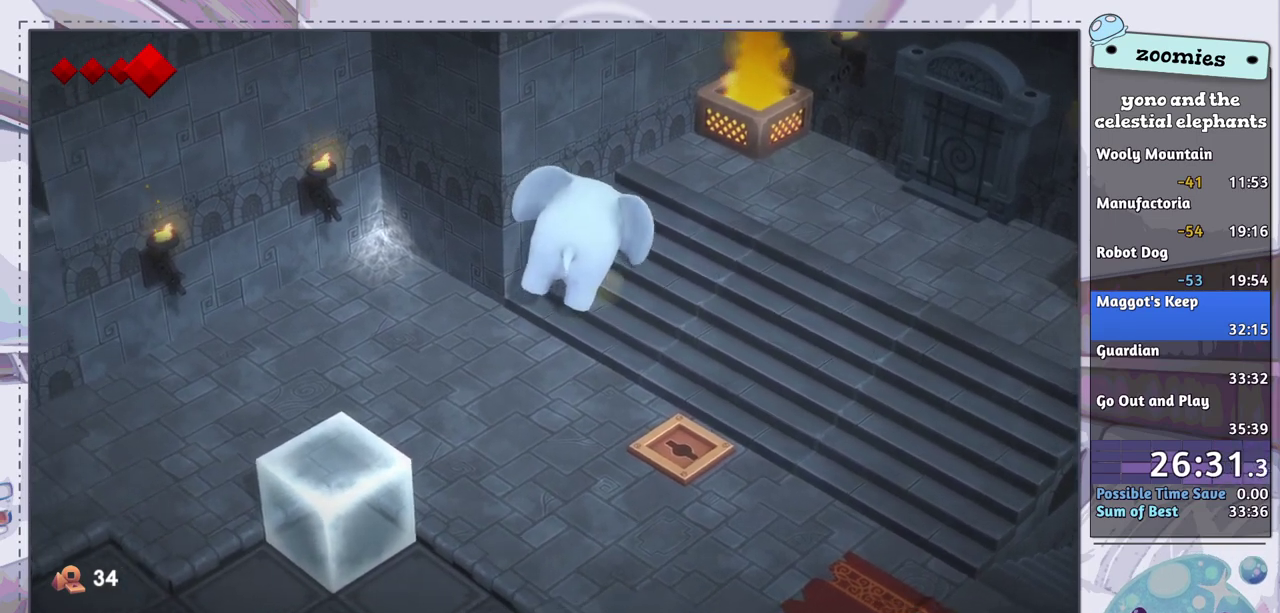
{"dt_ms": 300, "buttons": ["CROSS"], "left_stick": "center", "right_stick": "center", "events": [[17, "CROSS", "up"], [83, "CROSS", "down"], [167, "CROSS", "up"], [283, "CROSS", "down"]]}
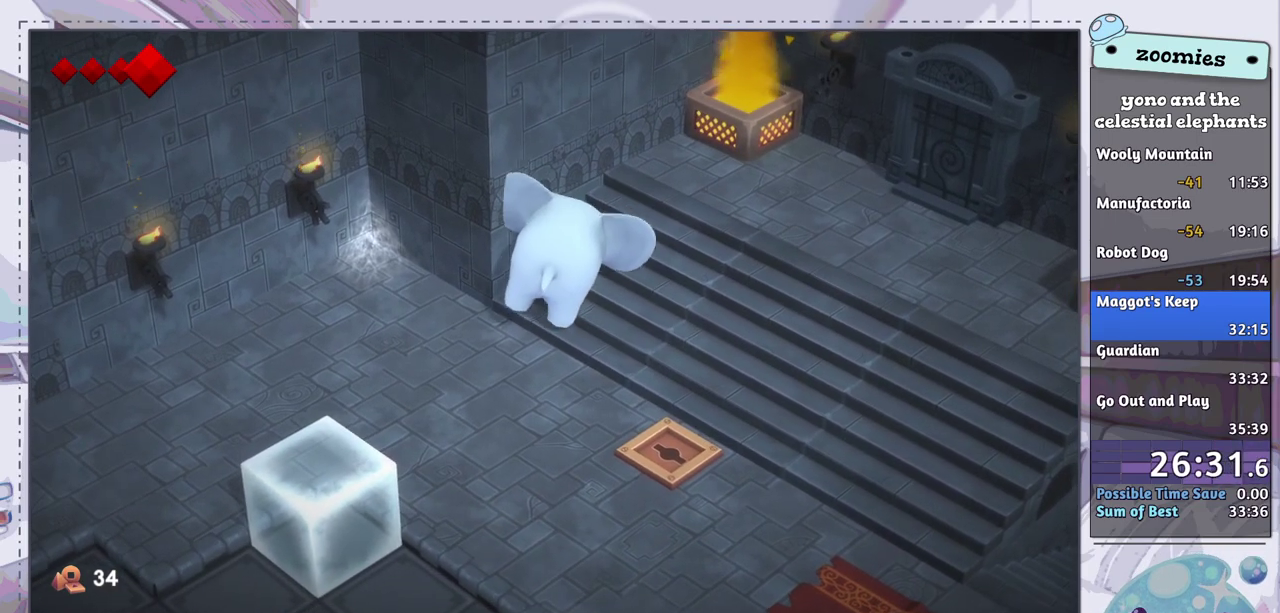
{"dt_ms": 100, "buttons": [], "left_stick": "center", "right_stick": "center", "events": [[50, "CROSS", "up"]]}